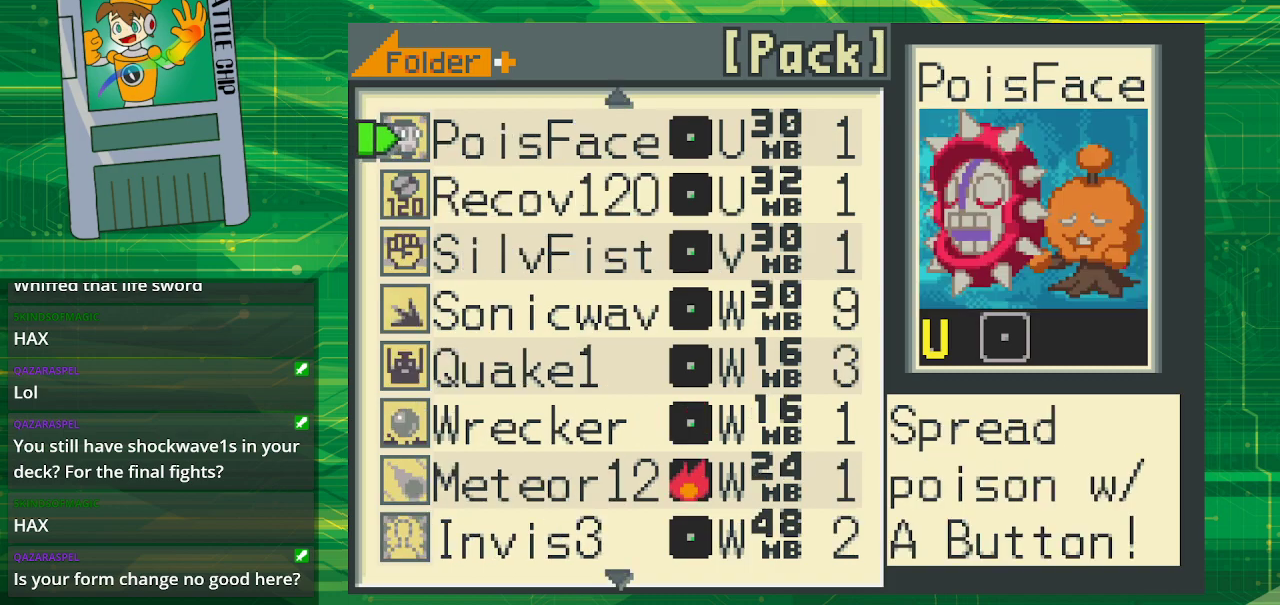
Gameplay with a controller (Nintendo layout); each line is a JSON object with the inputs held at the frame after it. "events" lists button and stick changes between this image and that frame as [ms after this image, input, new state], when the widget could be followed in between. Not read: L1 L3 R1 R3.
{"buttons": [], "events": [[67, "DPAD_UP", "down"], [150, "DPAD_UP", "up"]]}
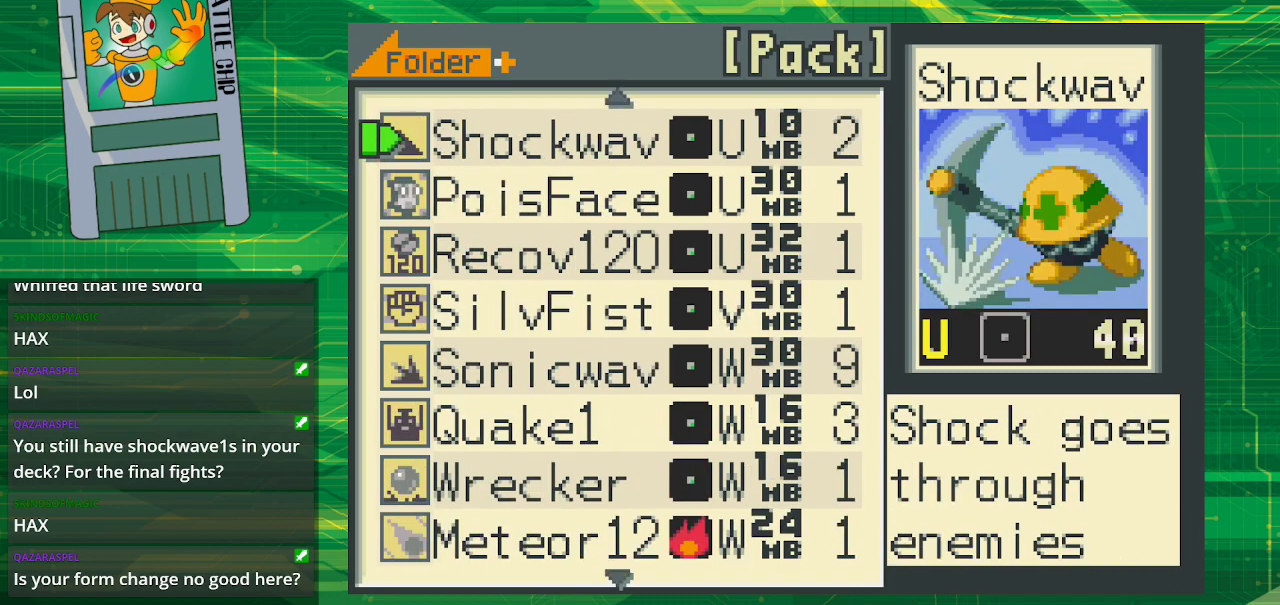
{"buttons": [], "events": []}
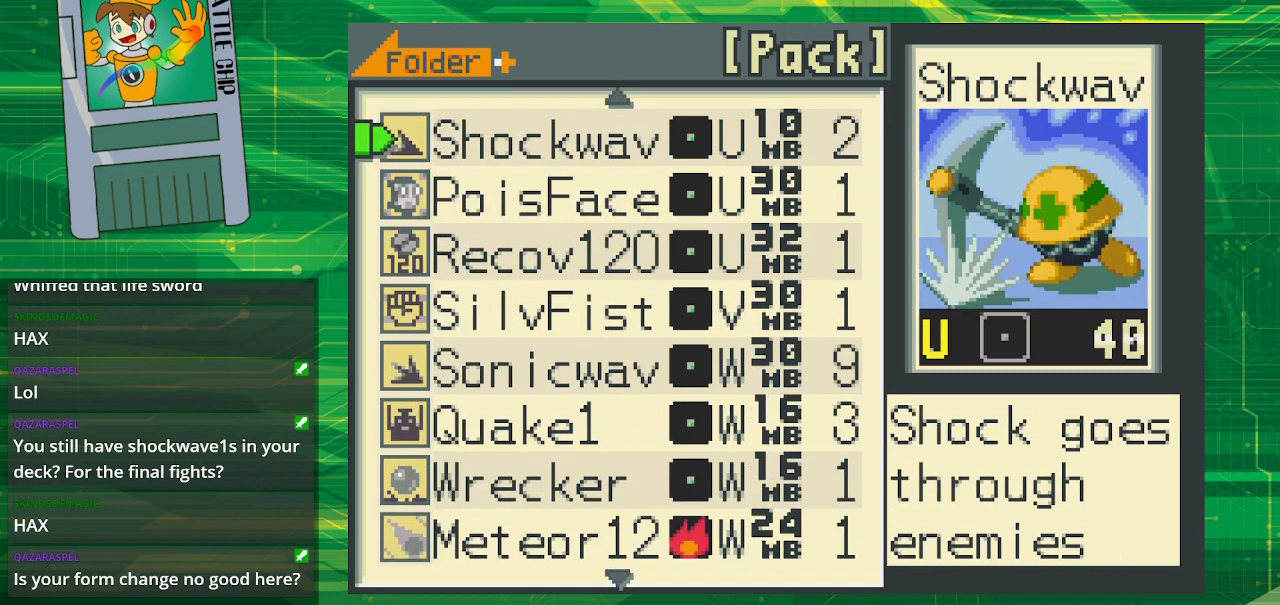
{"buttons": [], "events": []}
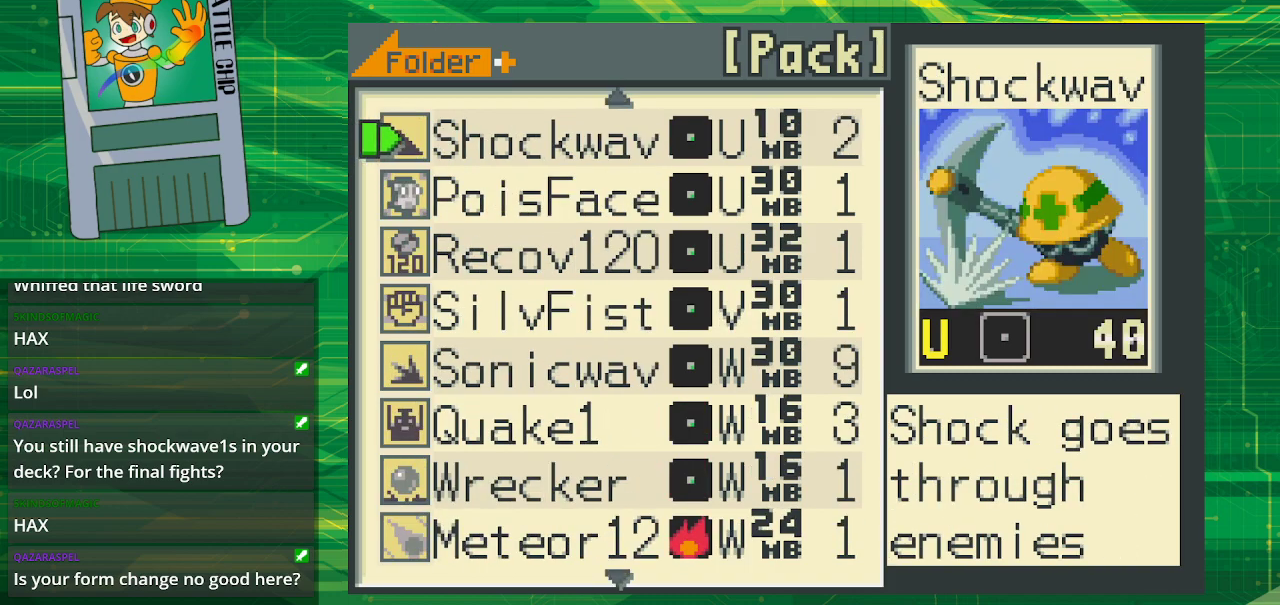
{"buttons": [], "events": []}
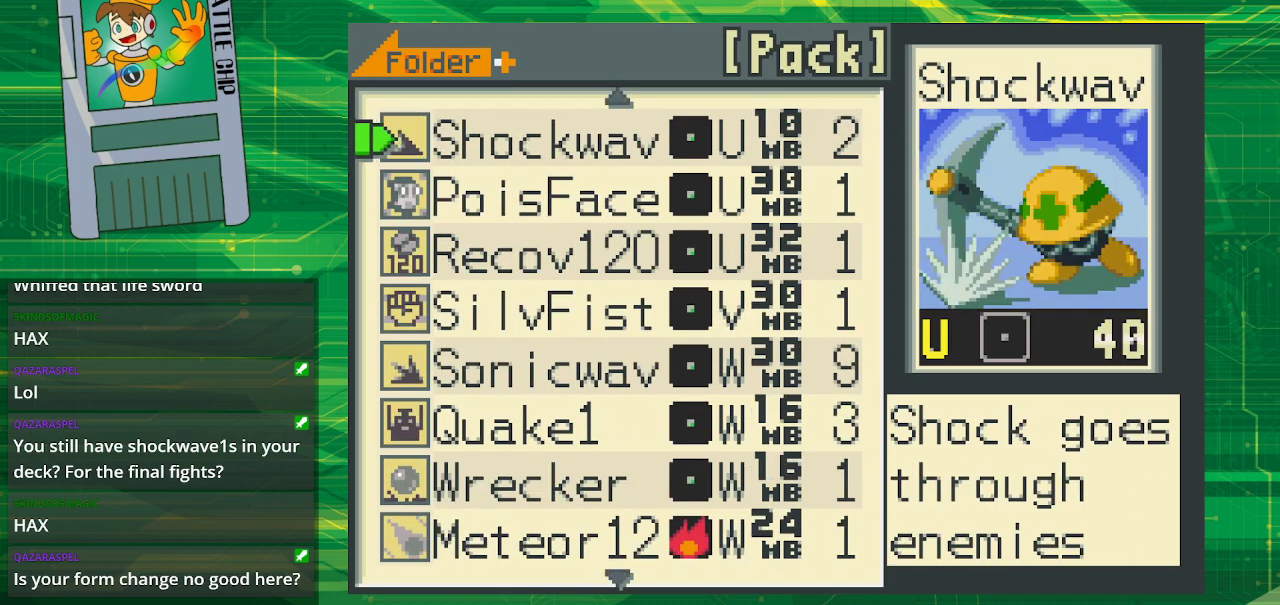
{"buttons": [], "events": []}
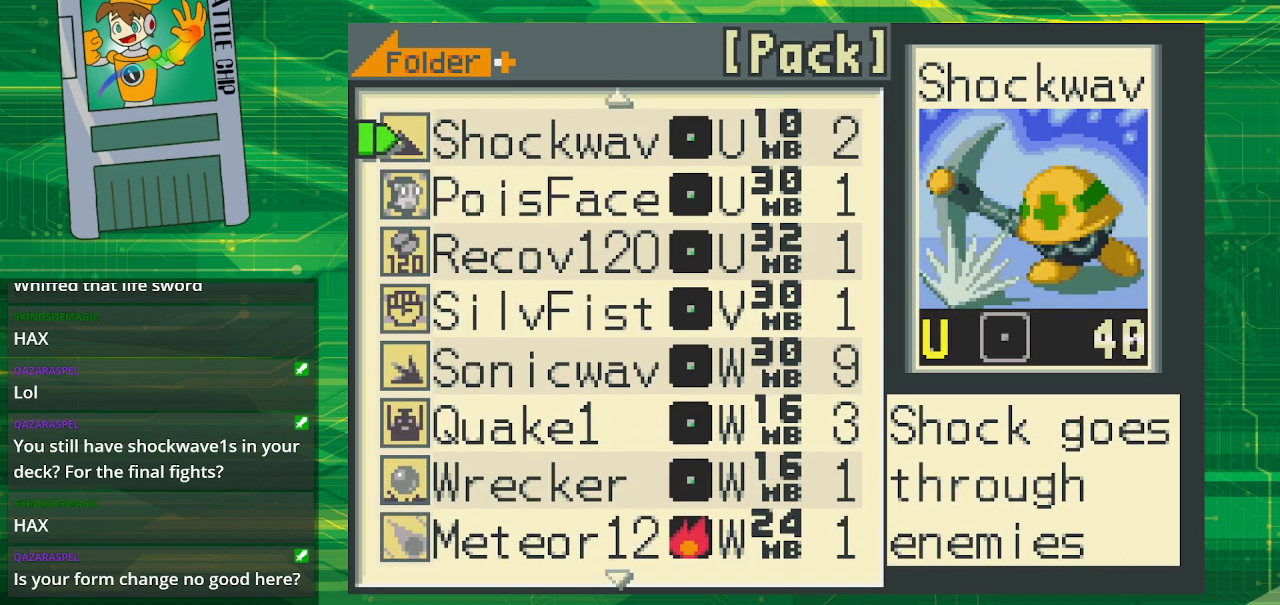
{"buttons": [], "events": []}
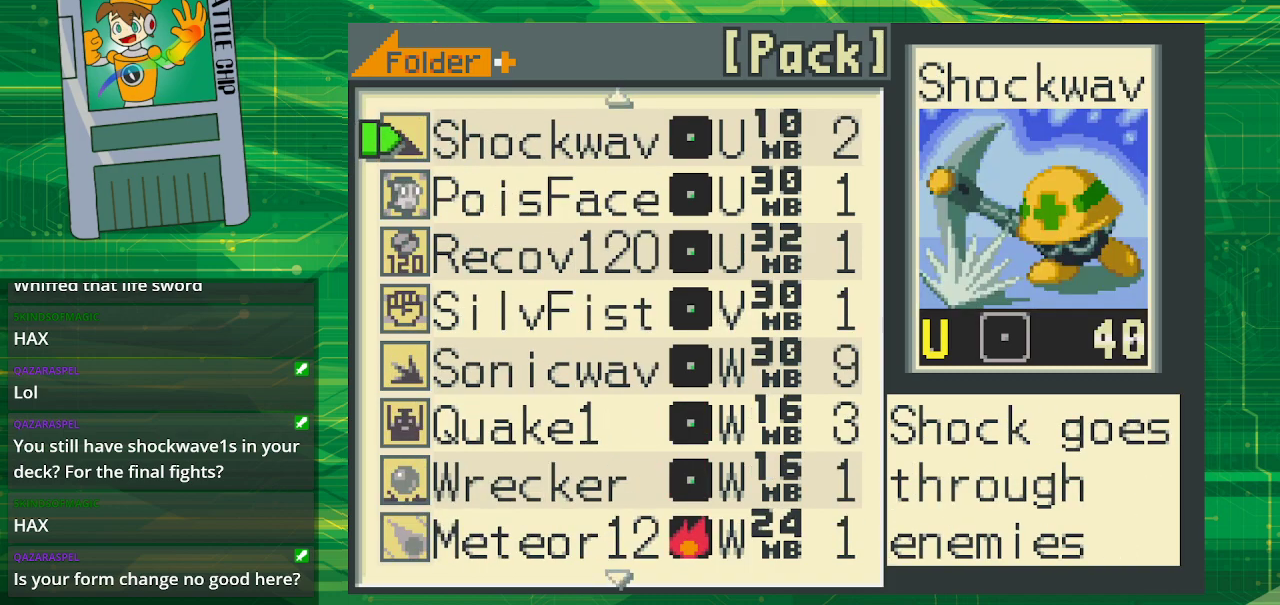
{"buttons": [], "events": [[333, "DPAD_DOWN", "down"], [467, "DPAD_DOWN", "up"]]}
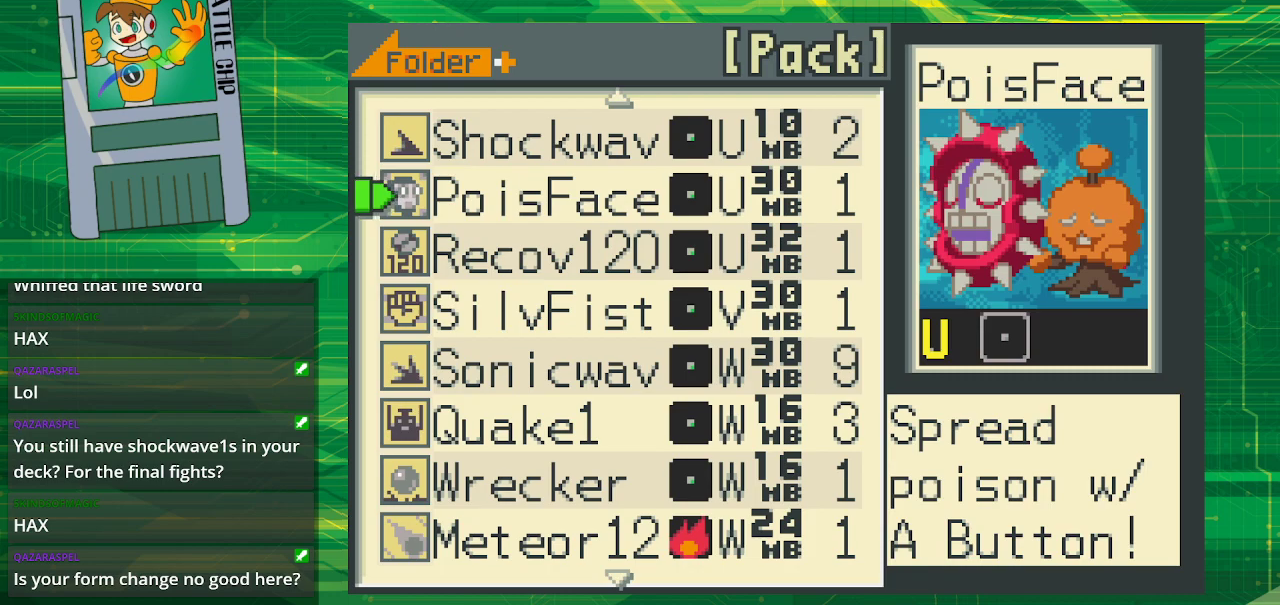
{"buttons": [], "events": []}
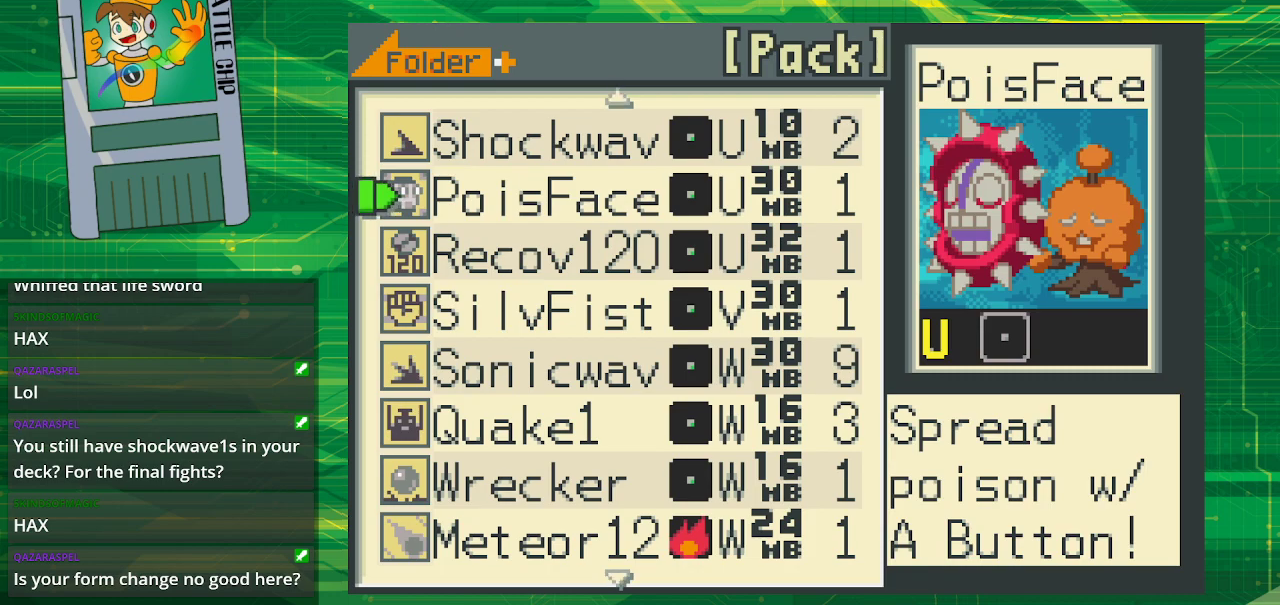
{"buttons": [], "events": []}
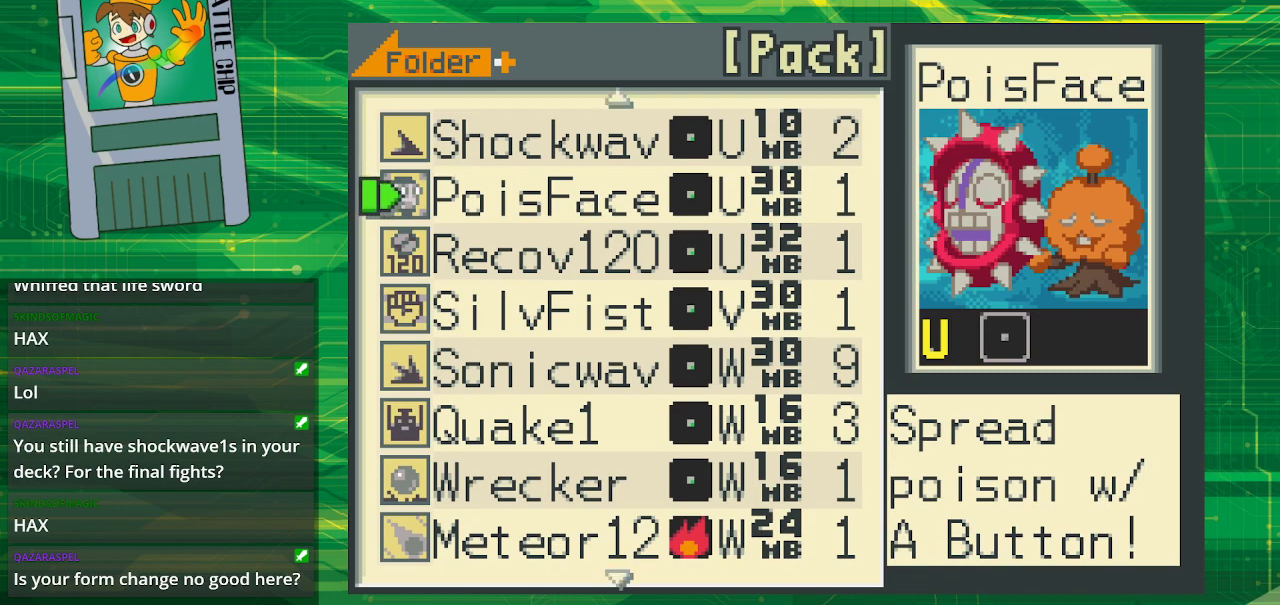
{"buttons": [], "events": []}
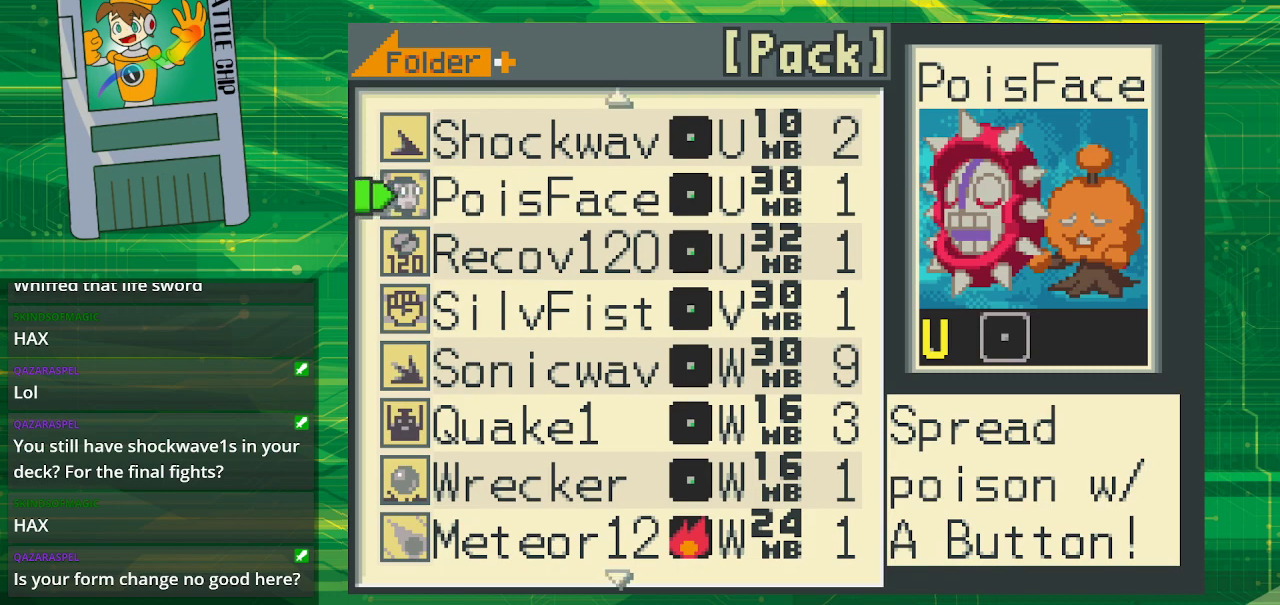
{"buttons": [], "events": []}
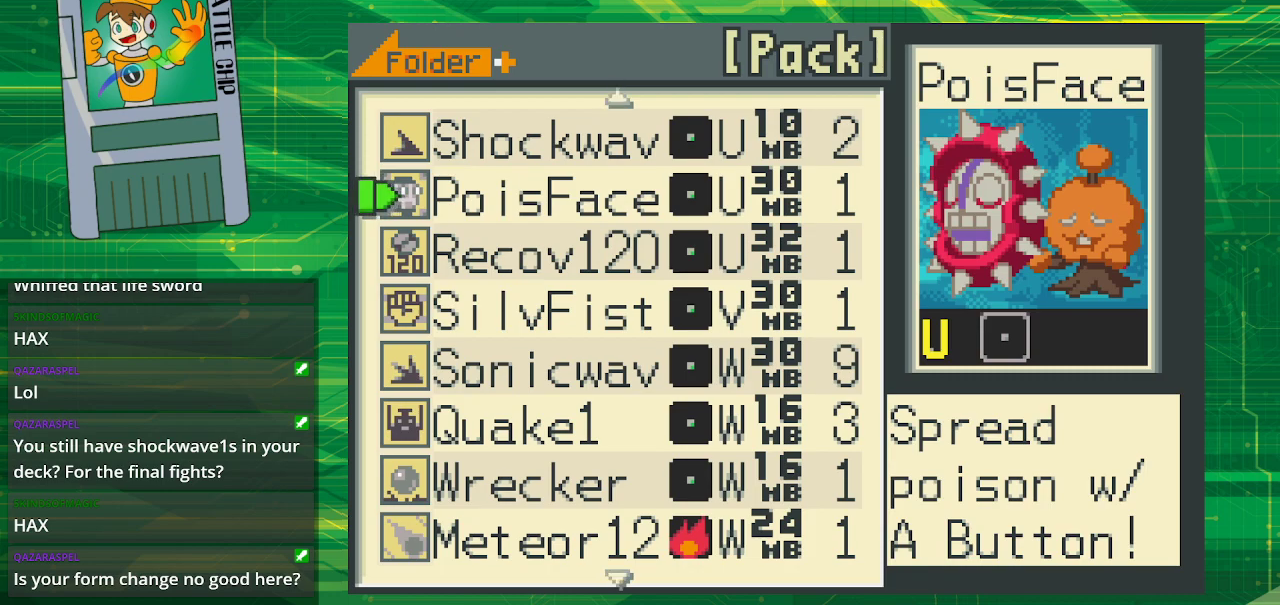
{"buttons": [], "events": []}
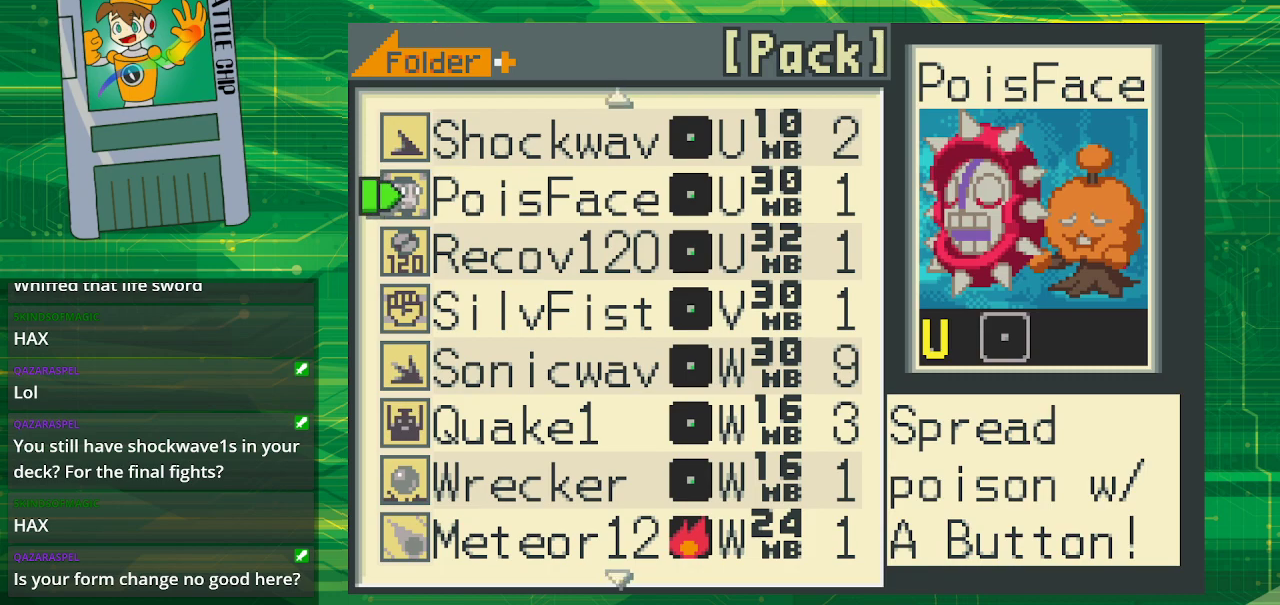
{"buttons": [], "events": []}
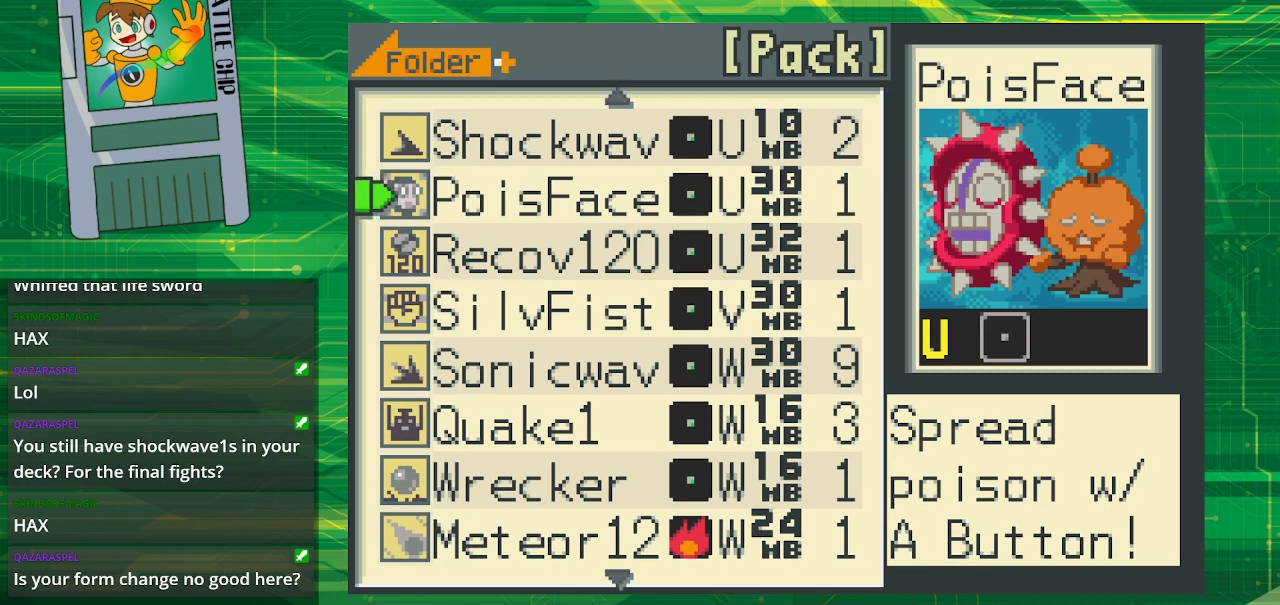
{"buttons": [], "events": []}
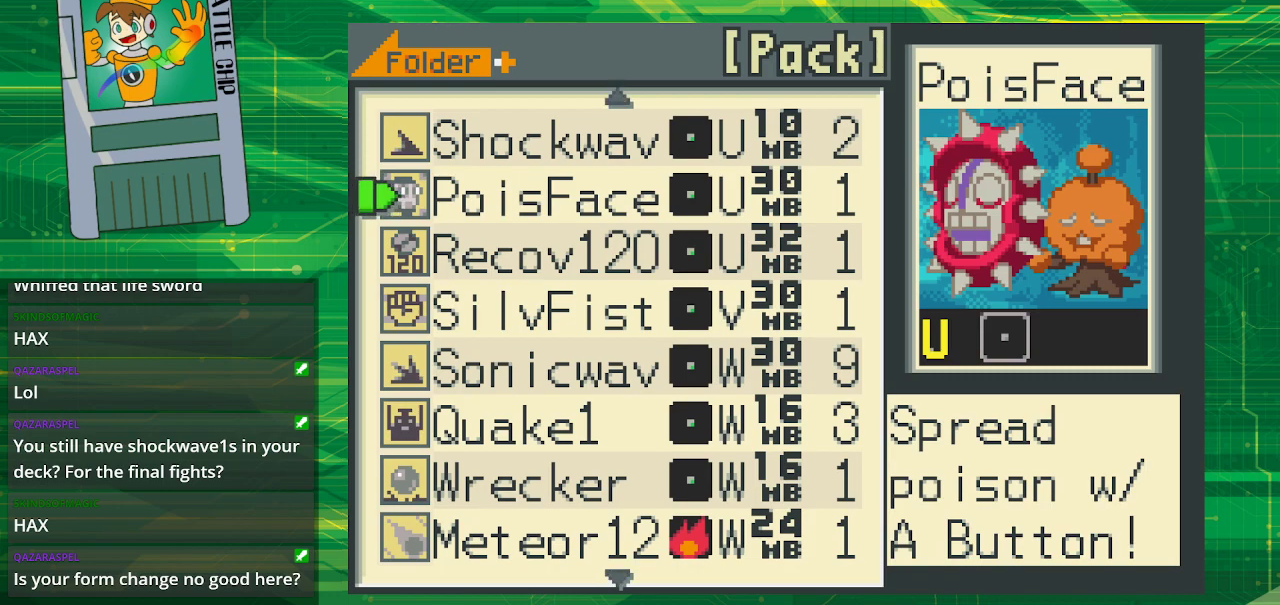
{"buttons": [], "events": []}
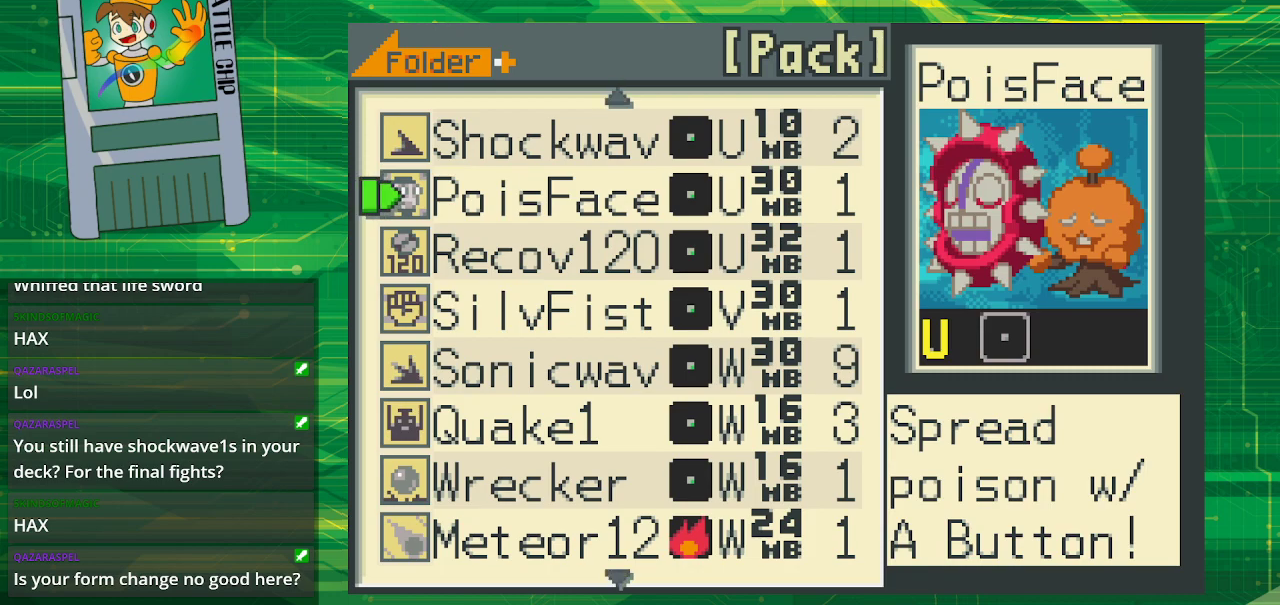
{"buttons": [], "events": []}
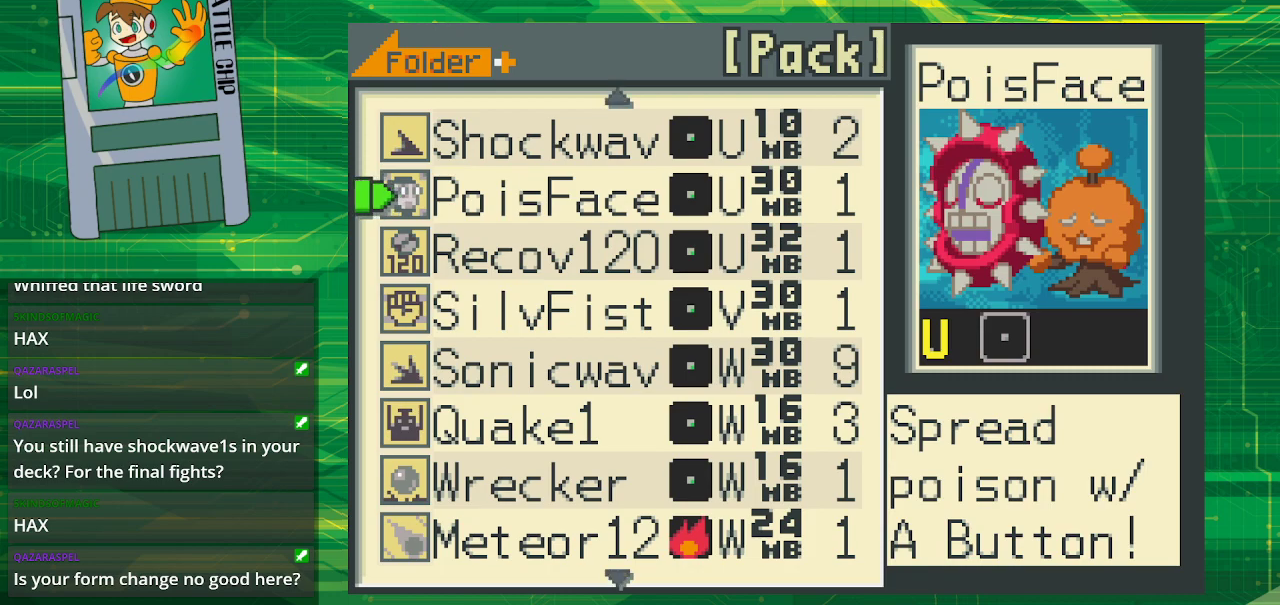
{"buttons": [], "events": []}
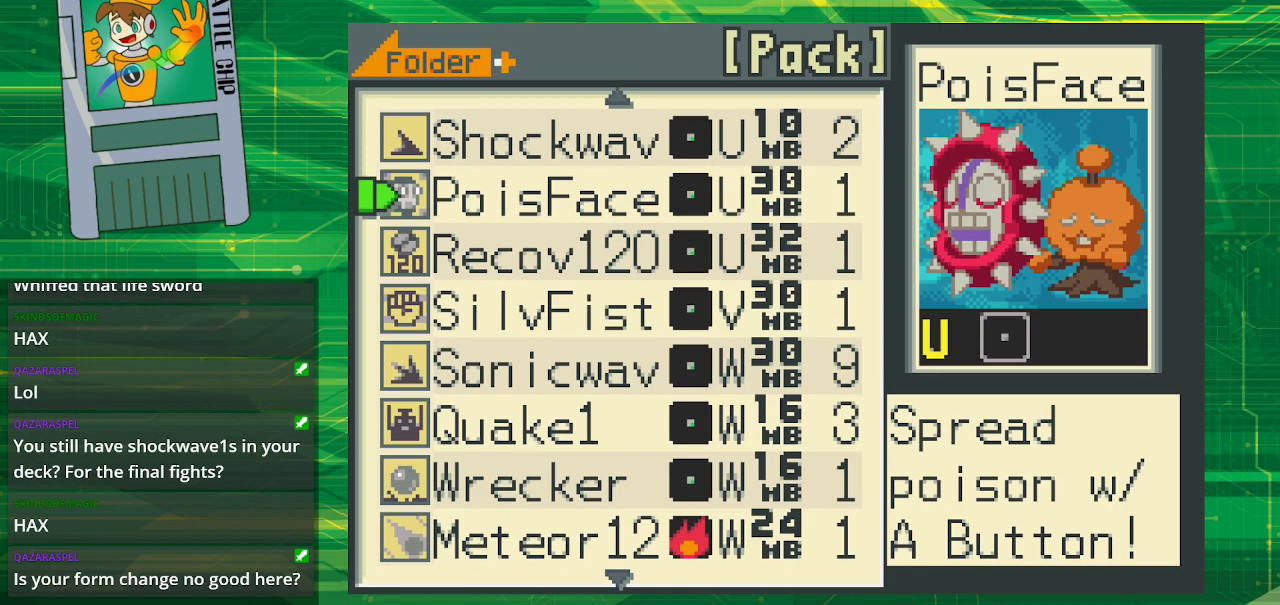
{"buttons": ["DPAD_DOWN"], "events": [[467, "DPAD_DOWN", "down"]]}
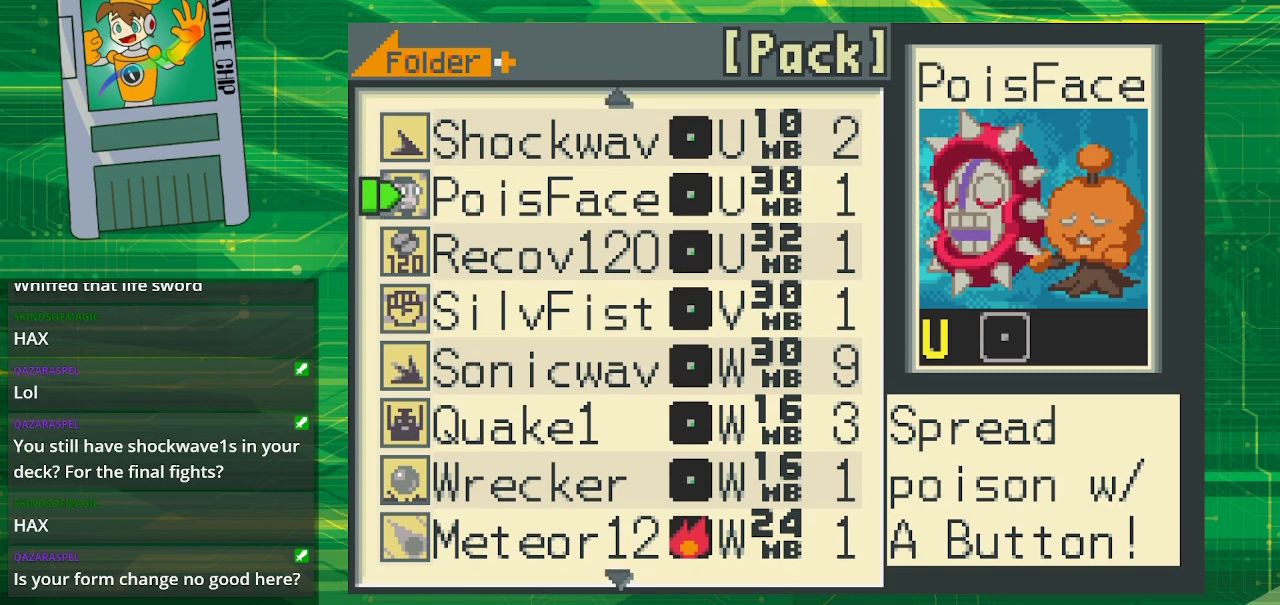
{"buttons": [], "events": [[100, "DPAD_DOWN", "up"], [183, "DPAD_DOWN", "down"], [300, "DPAD_DOWN", "up"], [400, "DPAD_DOWN", "down"], [500, "DPAD_DOWN", "up"]]}
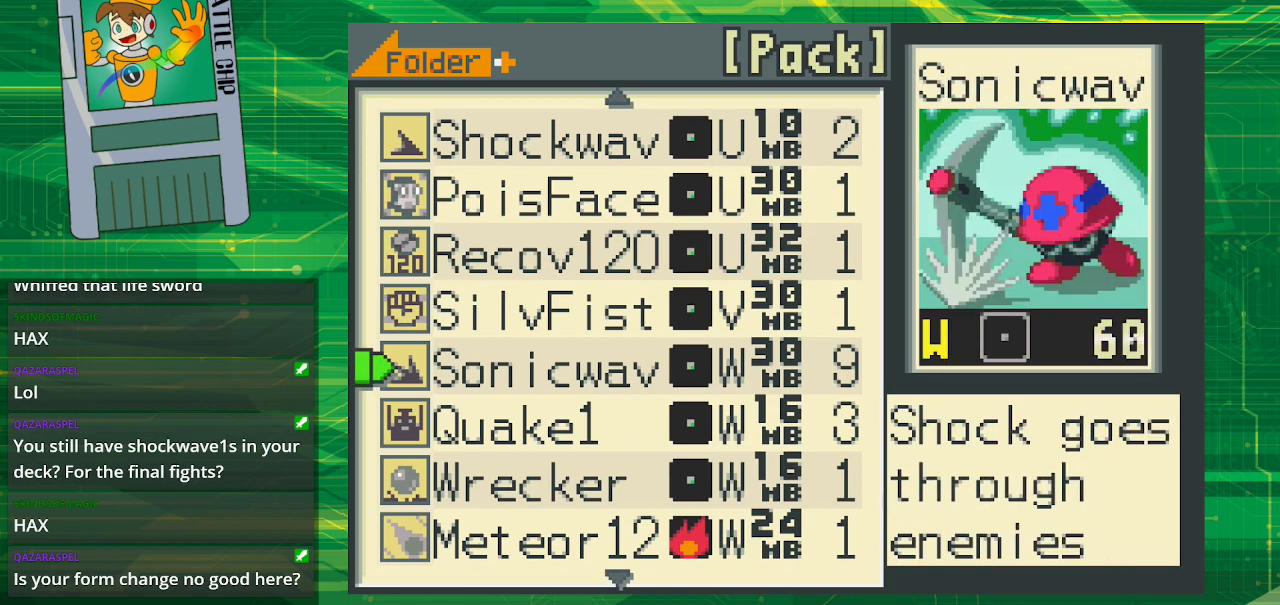
{"buttons": [], "events": [[67, "DPAD_DOWN", "down"], [217, "DPAD_DOWN", "up"], [283, "DPAD_DOWN", "down"], [400, "DPAD_DOWN", "up"]]}
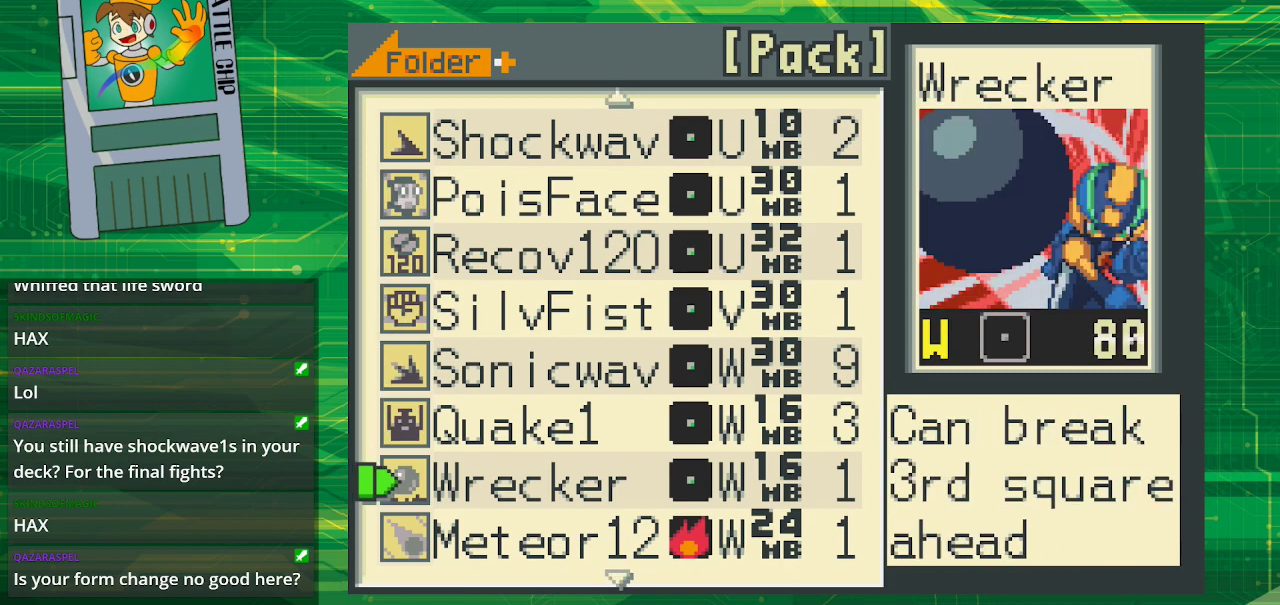
{"buttons": [], "events": []}
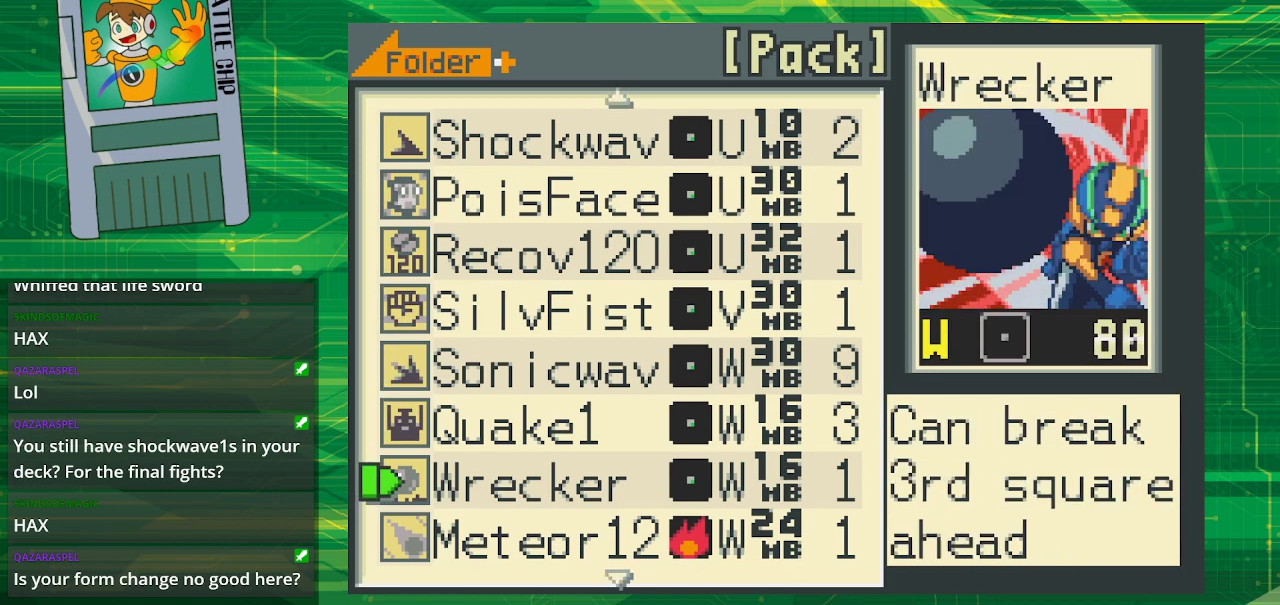
{"buttons": ["DPAD_UP"], "events": [[450, "DPAD_UP", "down"]]}
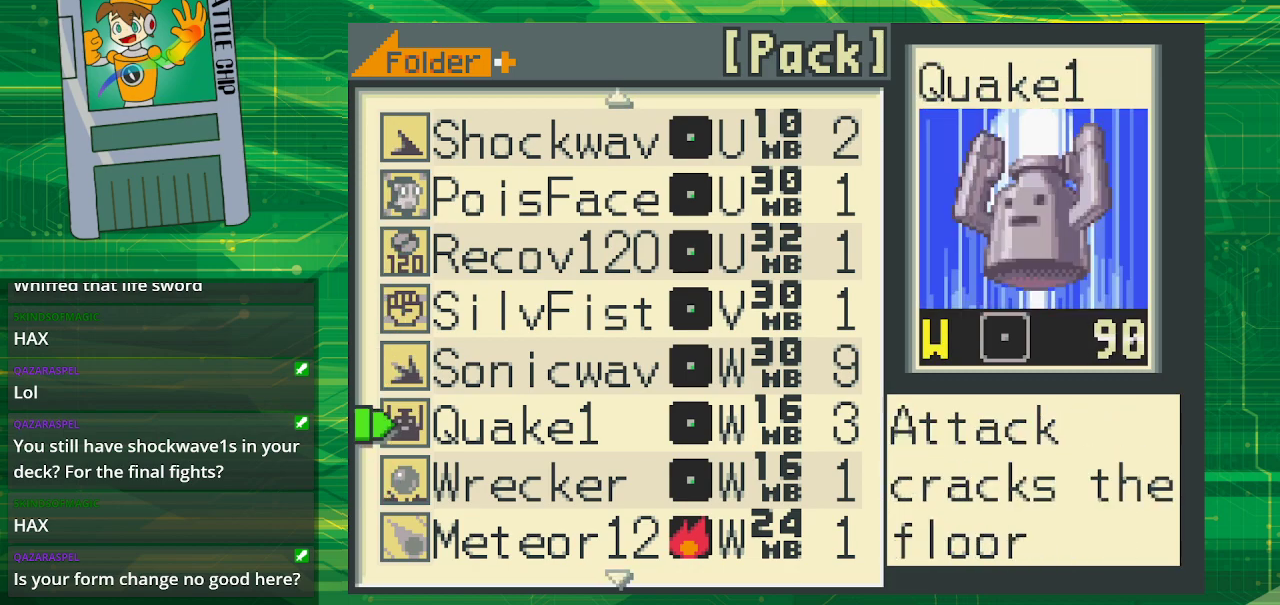
{"buttons": [], "events": [[83, "DPAD_UP", "up"]]}
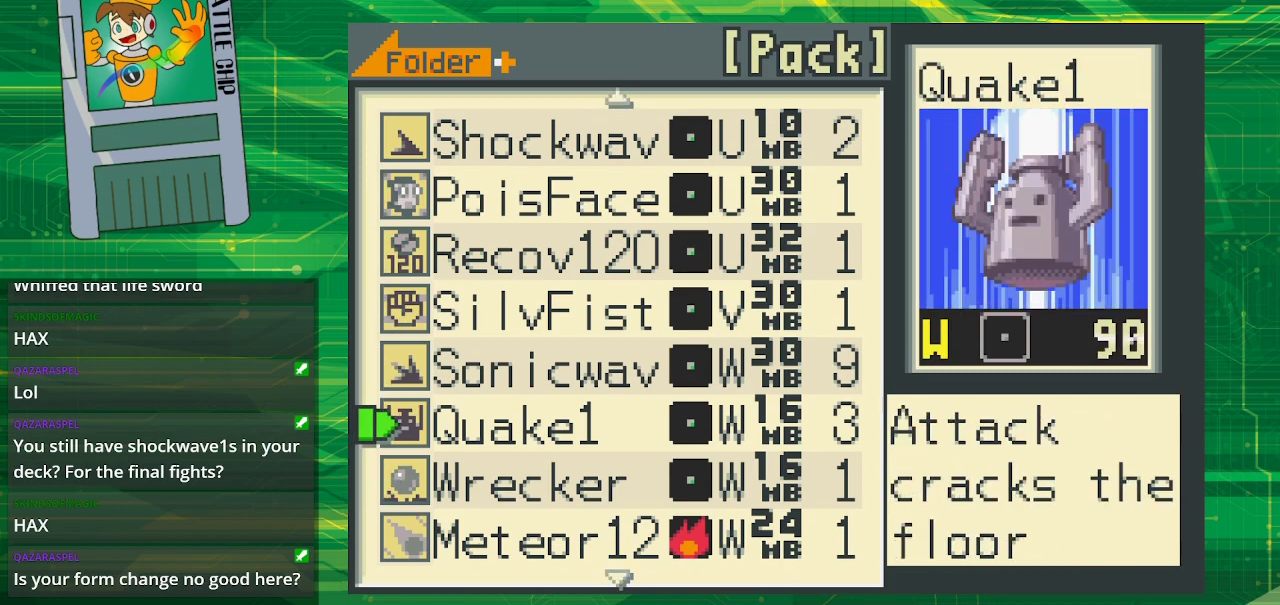
{"buttons": [], "events": []}
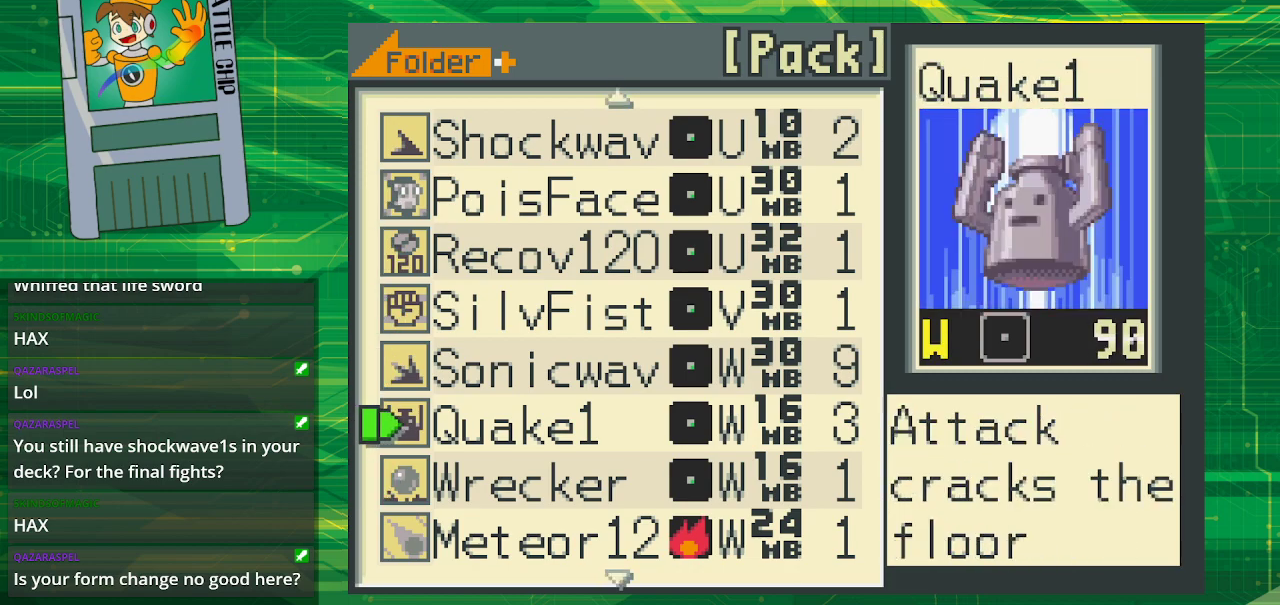
{"buttons": ["DPAD_DOWN"], "events": [[83, "DPAD_DOWN", "down"], [183, "DPAD_DOWN", "up"], [283, "DPAD_DOWN", "down"], [400, "DPAD_DOWN", "up"], [467, "DPAD_DOWN", "down"]]}
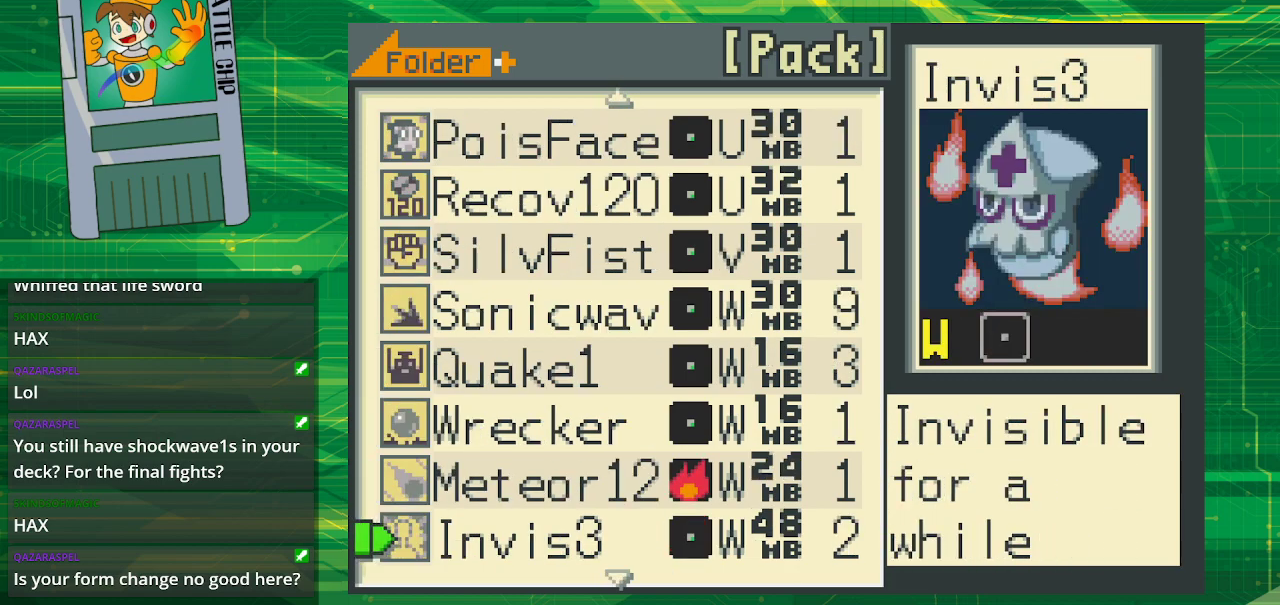
{"buttons": [], "events": [[83, "DPAD_DOWN", "up"], [167, "DPAD_DOWN", "down"], [333, "DPAD_DOWN", "up"]]}
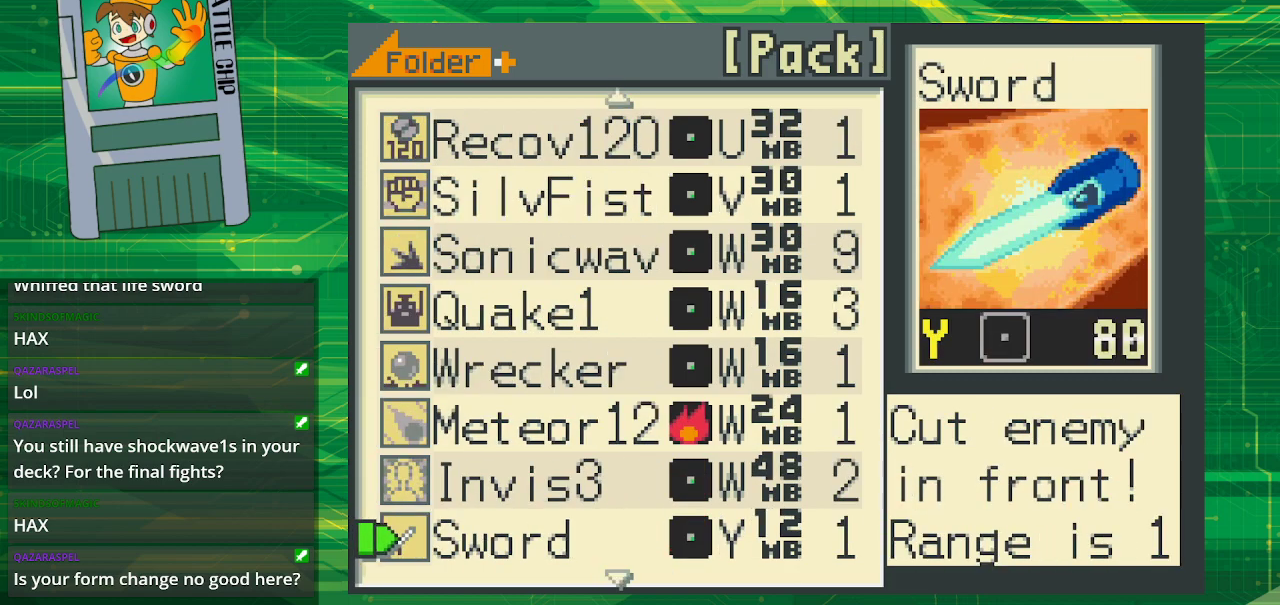
{"buttons": [], "events": [[183, "DPAD_DOWN", "down"], [350, "DPAD_DOWN", "up"]]}
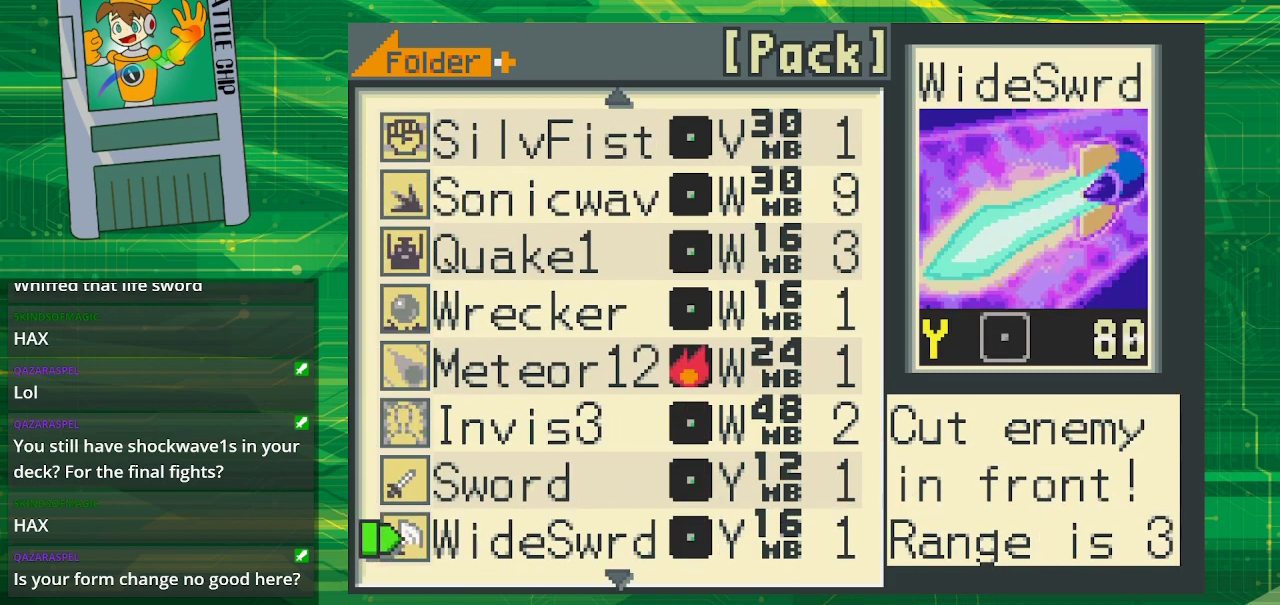
{"buttons": [], "events": [[133, "DPAD_DOWN", "down"], [300, "DPAD_DOWN", "up"]]}
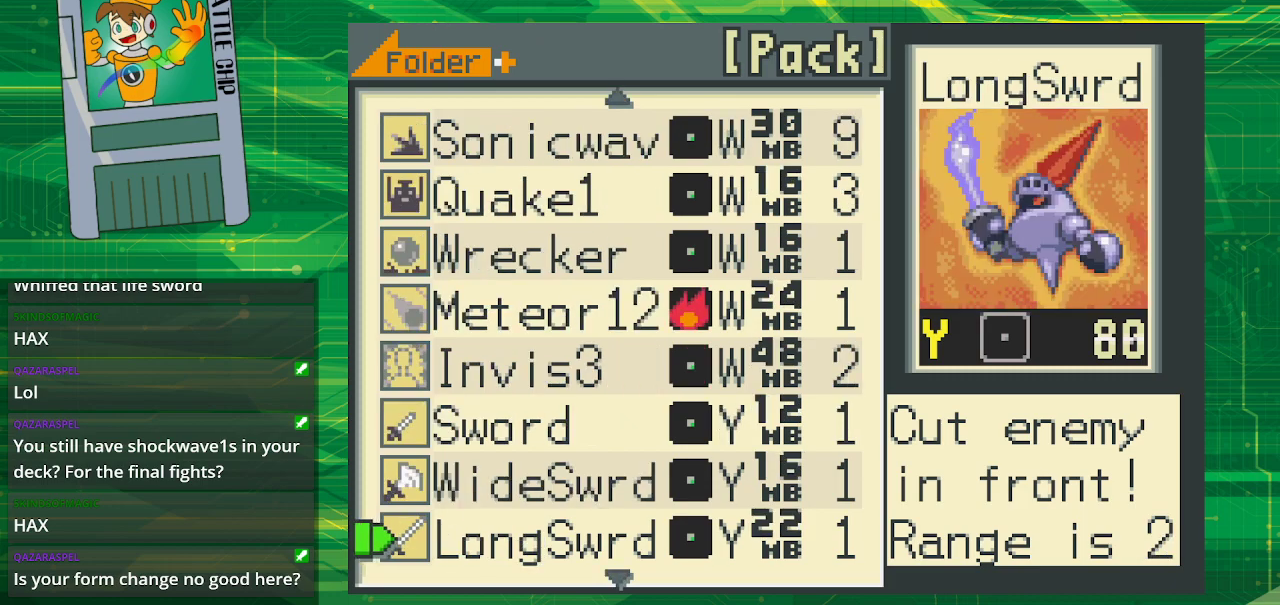
{"buttons": [], "events": []}
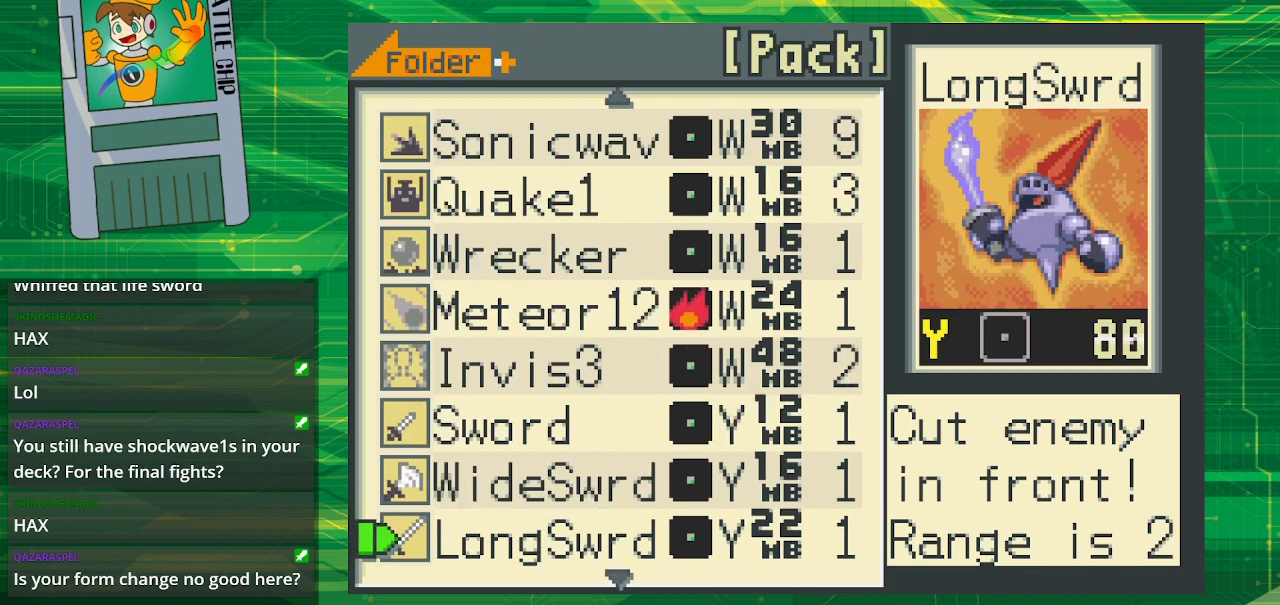
{"buttons": [], "events": [[17, "DPAD_DOWN", "down"], [133, "DPAD_DOWN", "up"], [233, "DPAD_DOWN", "down"], [383, "DPAD_DOWN", "up"]]}
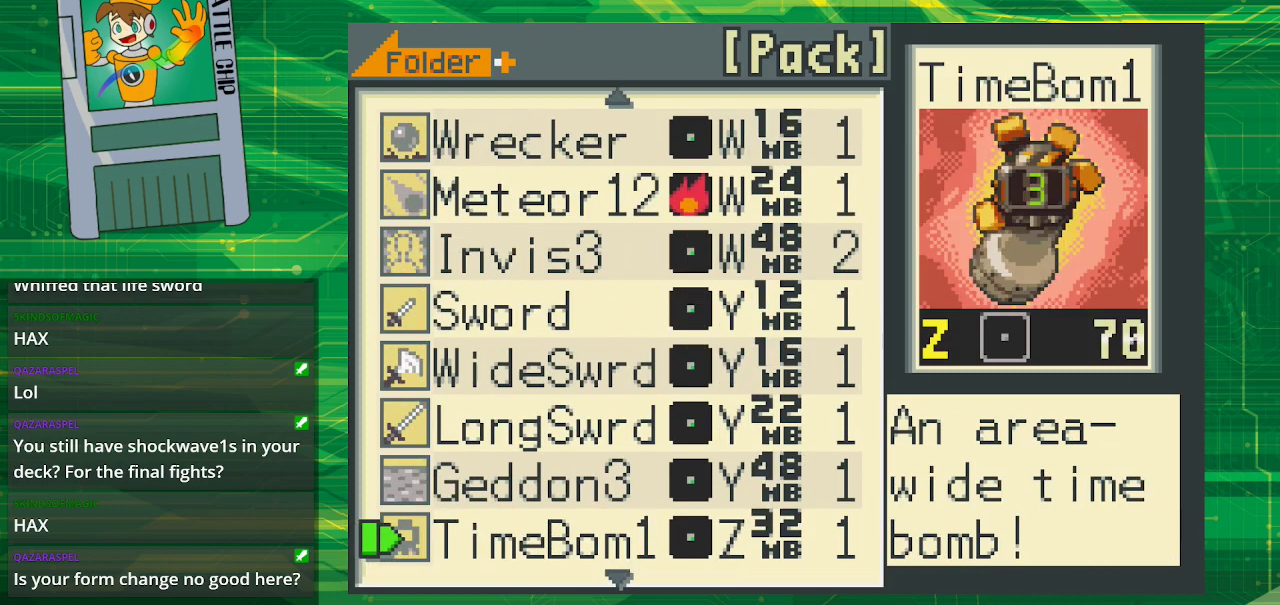
{"buttons": [], "events": []}